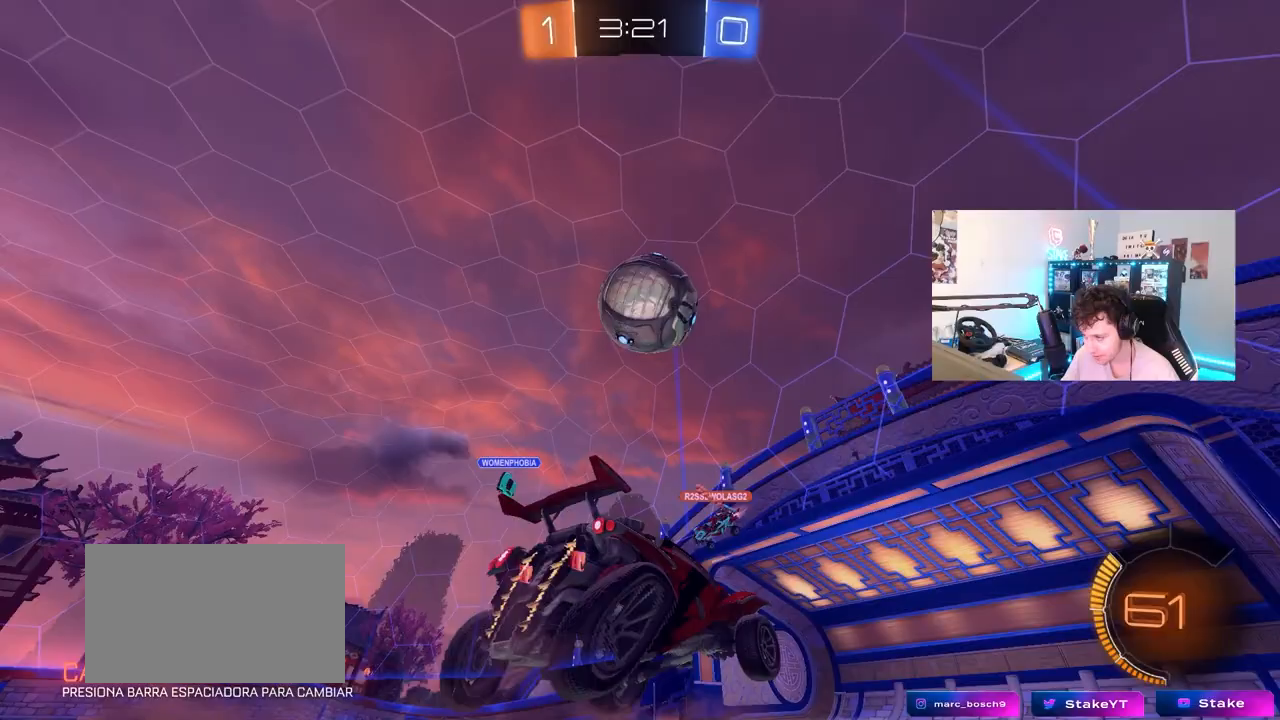
Gameplay with keyboard and mouse; each line is a JSON object with the keys and mouse buttons held at the frame after it. "events" lists presses ("down") and releases ("up") of "1", "2", "3", "4", "5", "a", "alt", "c", "caps_lock", "ctrl", "d", "e", "f", "g", "q", "r", "s", "shift", "space", "t", "tab", "v", "w", "x", "z", "mouse_left", "mouse_wheel" and "mouse_right" between this image and that frame as [ms after this image, input, new state], when the widget could be followed in between. "mouse_left", "mouse_wheel", "mouse_right" = the "left", "wheel", "right" buttons of the "mouse" list. No other keys are recorded. "wheel" means that the mouse wheel is clicked or scrolled. "mouse_move" is the direction in which the mouse moves at that frame (one of eight, or "still"), when it could be read.
{"keys": ["d", "shift", "w"], "mouse": ["left", "right"], "mouse_move": "still", "events": [[83, "a", "down"], [133, "d", "up"], [133, "mouse_left", "down"], [133, "shift", "down"], [167, "mouse_right", "up"], [217, "s", "up"], [217, "shift", "up"], [267, "a", "up"], [267, "mouse_left", "up"], [317, "mouse_left", "down"], [417, "w", "down"], [500, "d", "down"], [500, "mouse_right", "down"], [500, "shift", "down"]]}
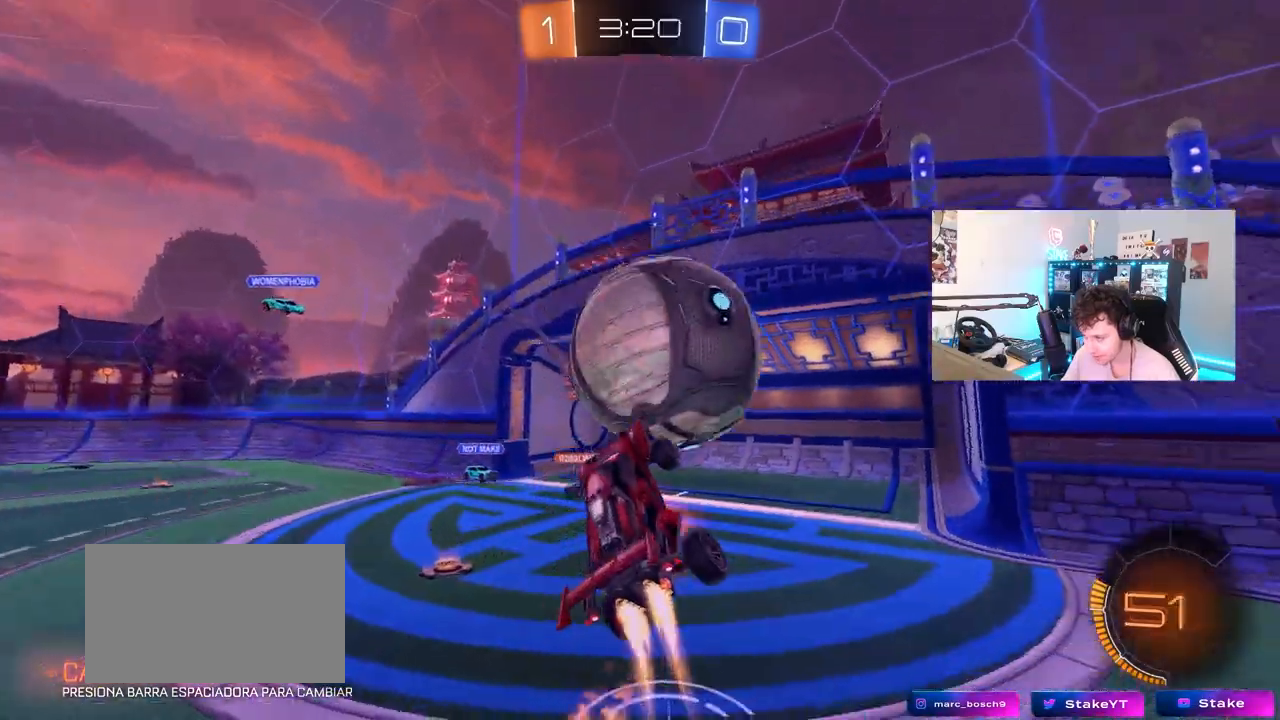
{"keys": ["d", "s", "shift"], "mouse": [], "mouse_move": "still", "events": [[183, "s", "down"], [183, "w", "up"], [233, "mouse_right", "up"], [283, "mouse_left", "up"]]}
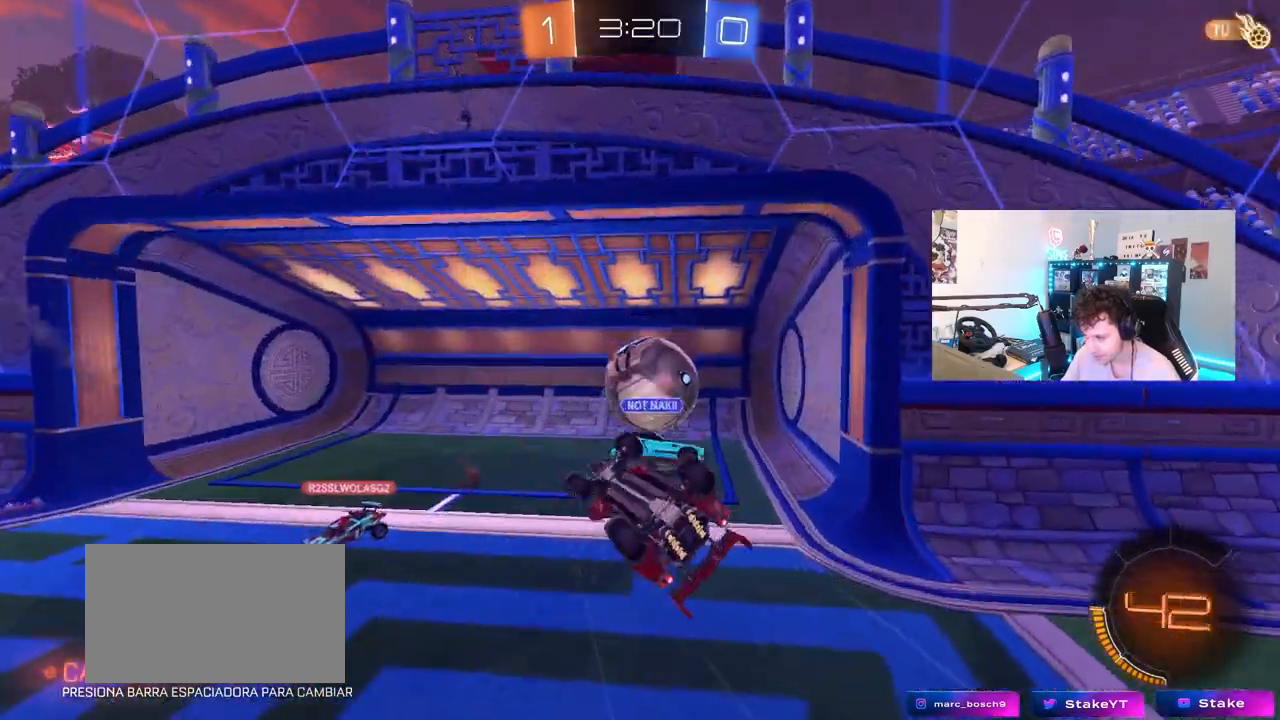
{"keys": ["space", "tab"], "mouse": [], "mouse_move": "still", "events": [[117, "s", "up"], [167, "d", "up"], [167, "shift", "up"], [300, "space", "down"], [300, "tab", "down"]]}
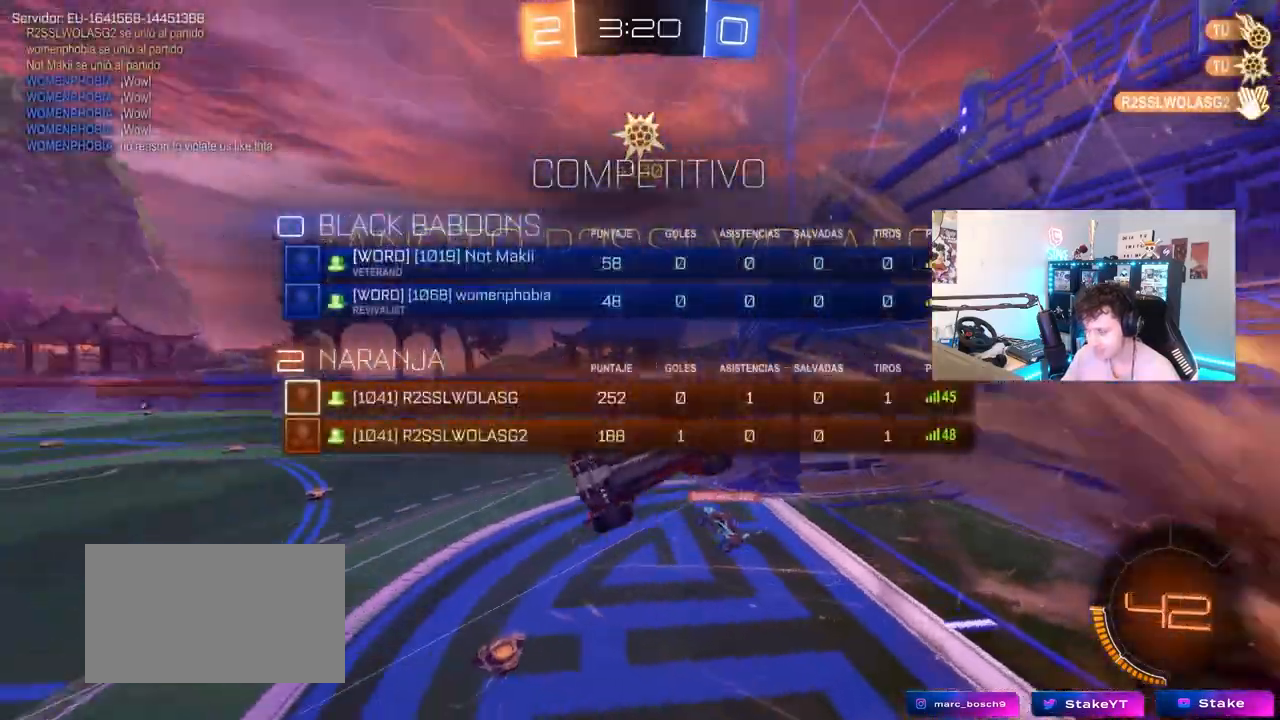
{"keys": ["d"], "mouse": [], "mouse_move": "still", "events": [[33, "space", "up"], [83, "d", "down"], [133, "s", "down"], [217, "tab", "up"], [450, "s", "up"]]}
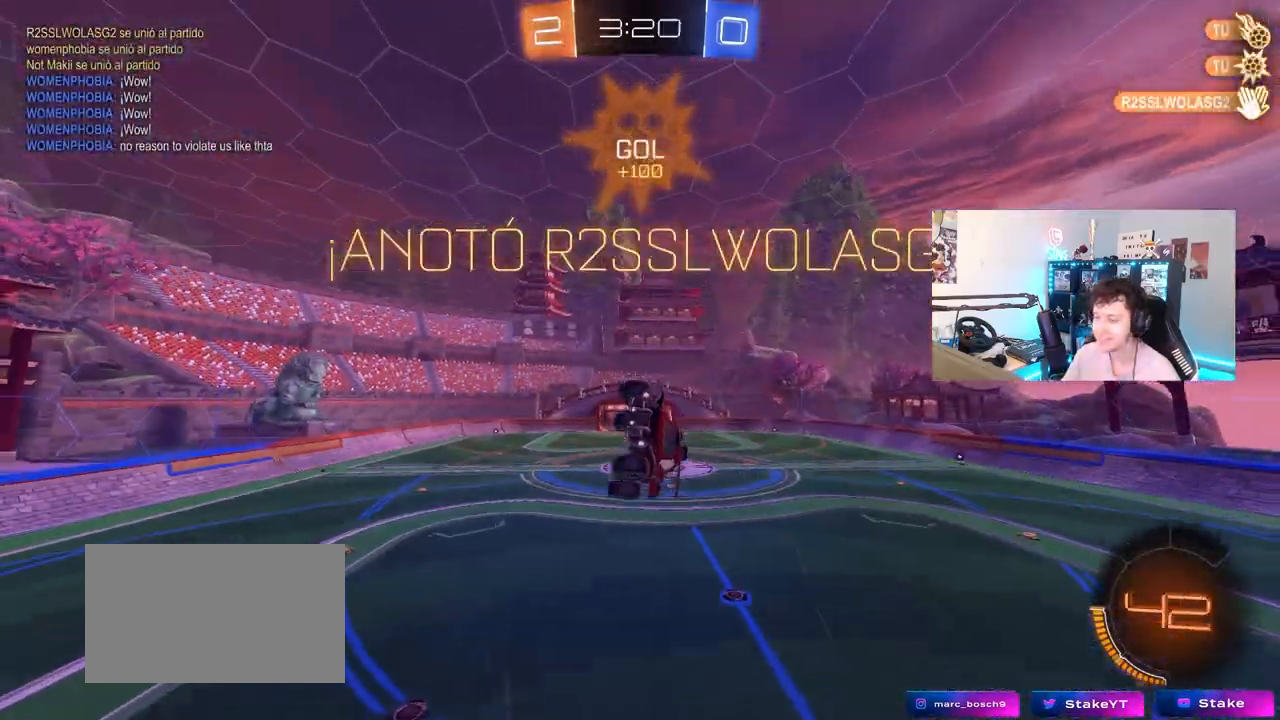
{"keys": ["a", "q", "w"], "mouse": ["left"], "mouse_move": "still", "events": [[283, "q", "down"], [283, "w", "down"], [333, "d", "up"], [383, "a", "down"], [417, "mouse_left", "down"]]}
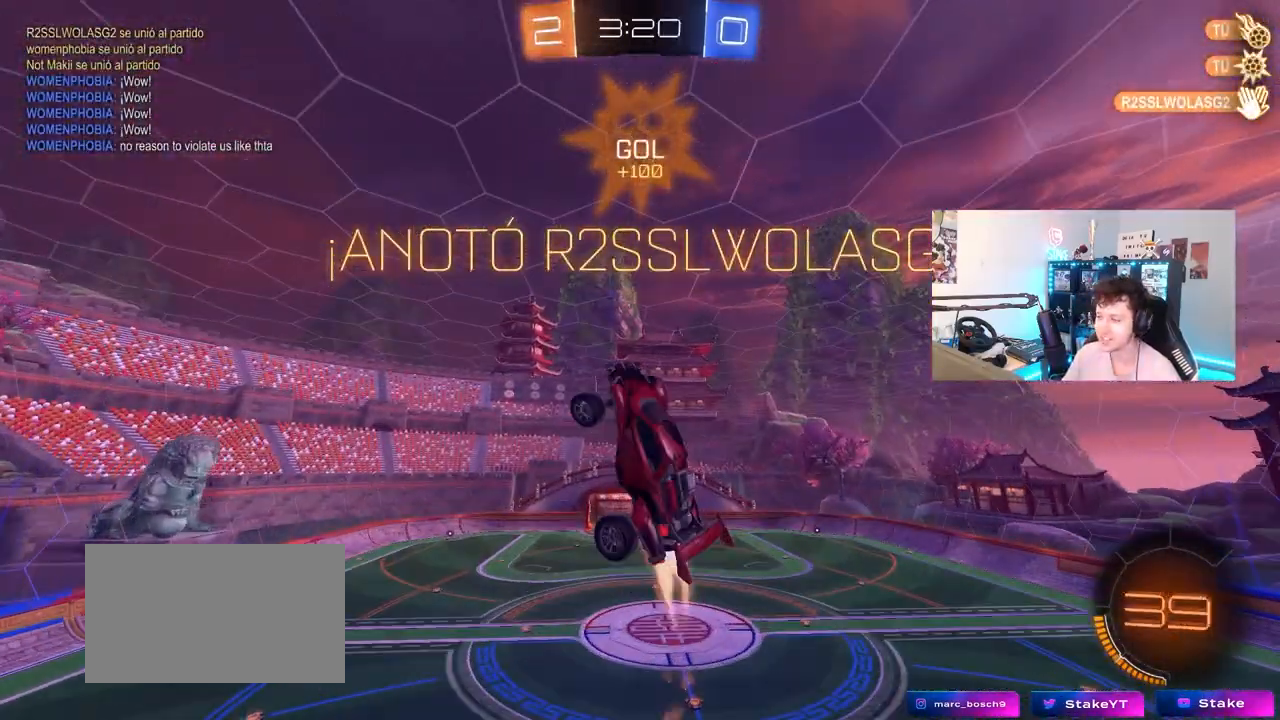
{"keys": ["a", "q"], "mouse": [], "mouse_move": "still", "events": [[67, "w", "up"], [433, "mouse_left", "up"]]}
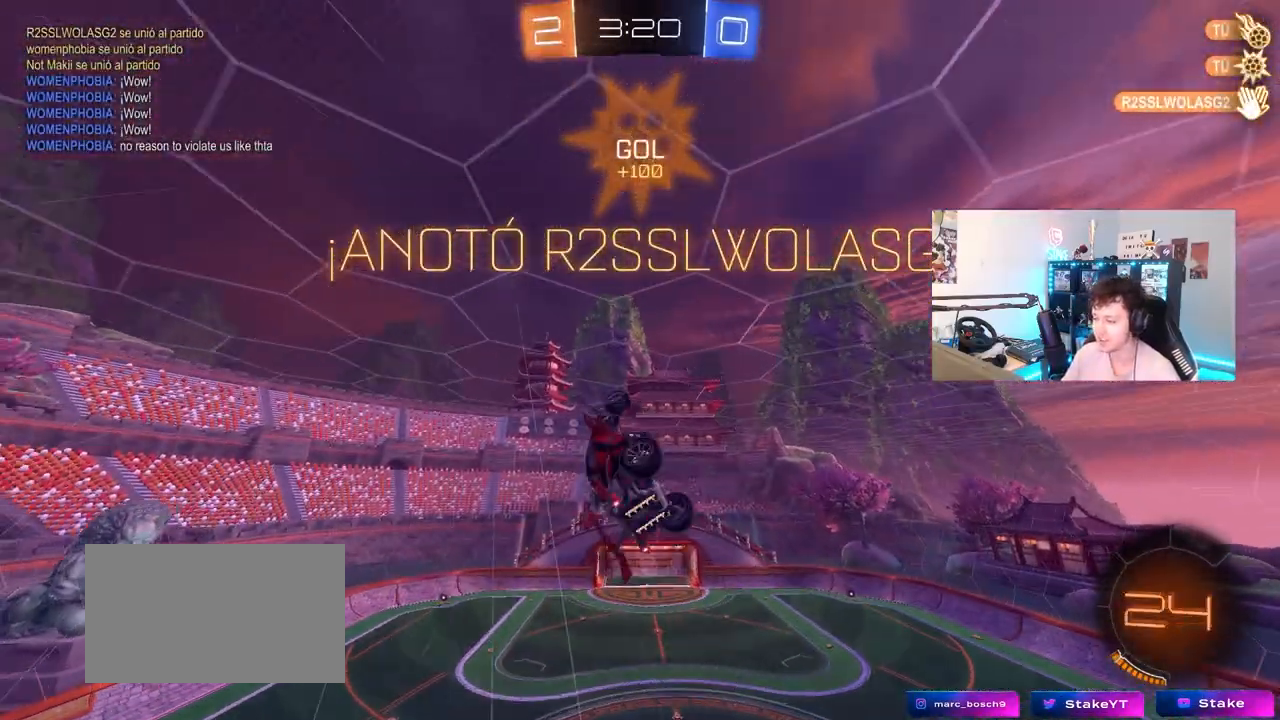
{"keys": ["a"], "mouse": [], "mouse_move": "still", "events": [[83, "a", "up"], [83, "q", "up"], [217, "mouse_left", "down"], [217, "s", "down"], [267, "a", "down"], [267, "shift", "down"], [317, "d", "down"], [367, "a", "up"], [417, "s", "up"], [450, "d", "up"], [450, "mouse_left", "up"], [450, "shift", "up"], [500, "a", "down"]]}
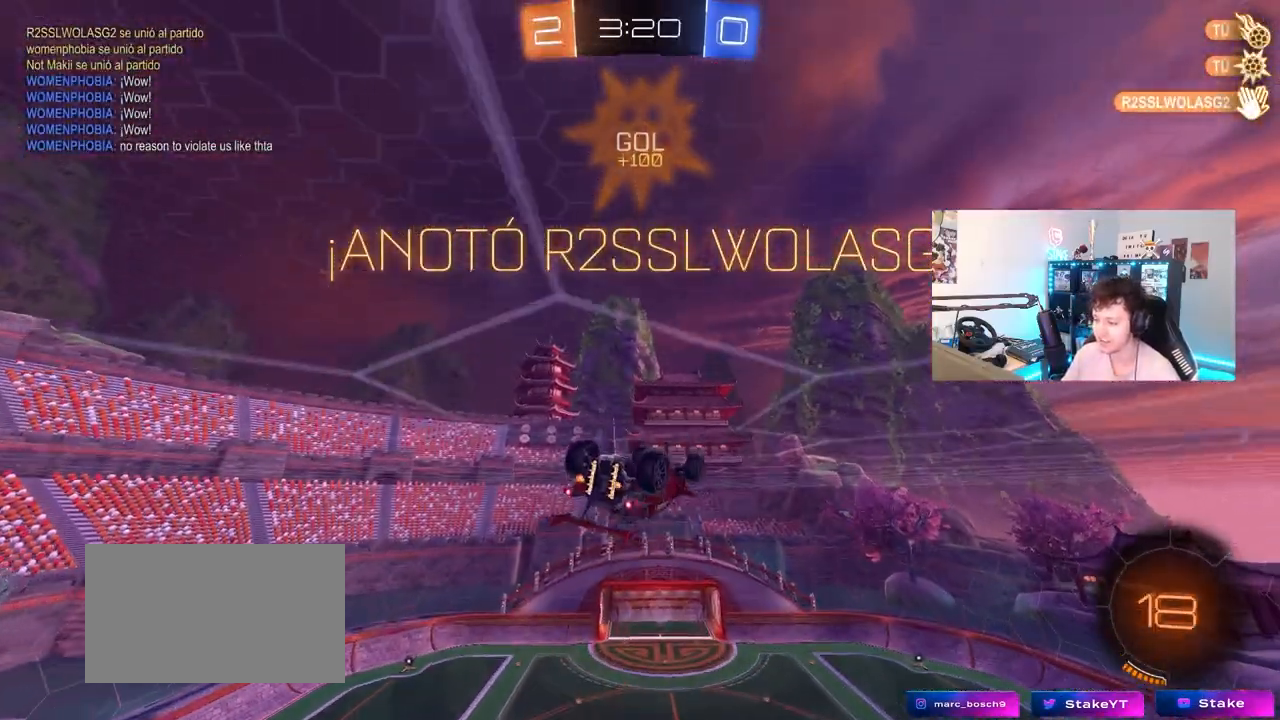
{"keys": ["a", "s", "shift"], "mouse": ["left", "right"], "mouse_move": "still", "events": [[50, "shift", "down"], [150, "mouse_right", "down"], [233, "w", "down"], [283, "mouse_left", "down"], [433, "s", "down"], [467, "w", "up"]]}
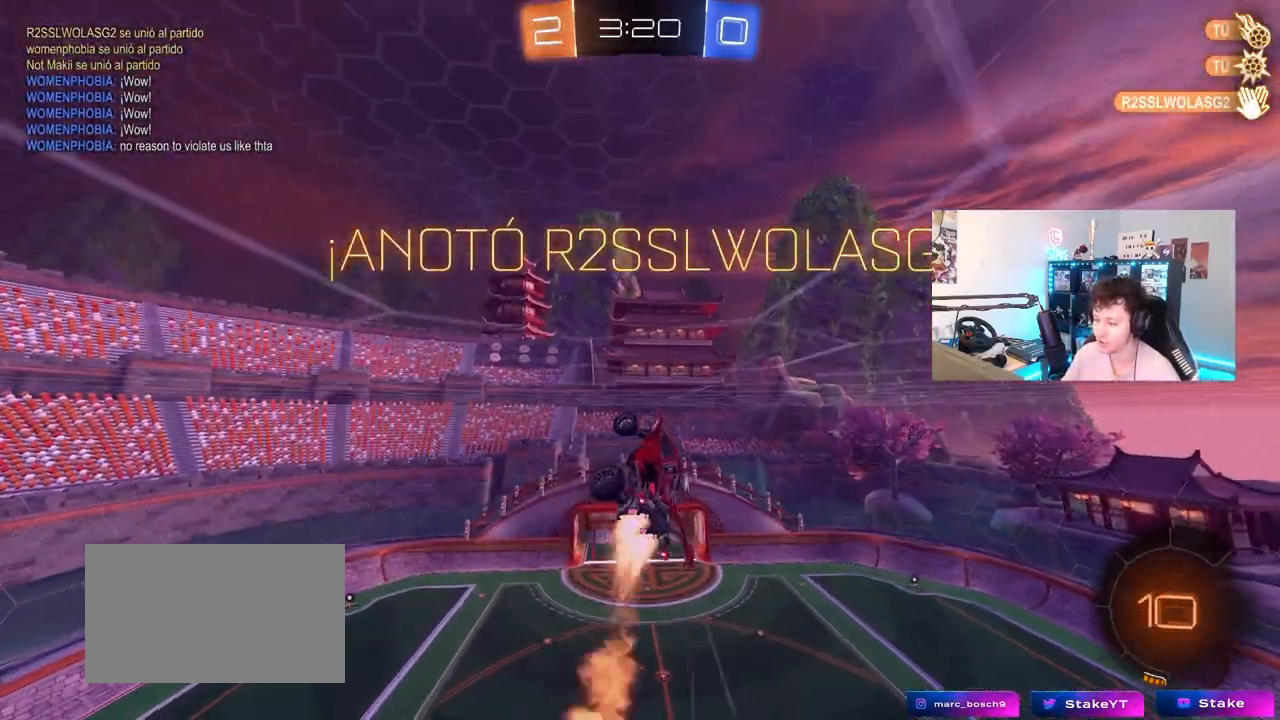
{"keys": ["d"], "mouse": ["left"], "mouse_move": "still", "events": [[67, "mouse_right", "up"], [117, "shift", "up"], [150, "a", "up"], [150, "d", "down"], [300, "q", "down"], [400, "s", "up"], [433, "q", "up"]]}
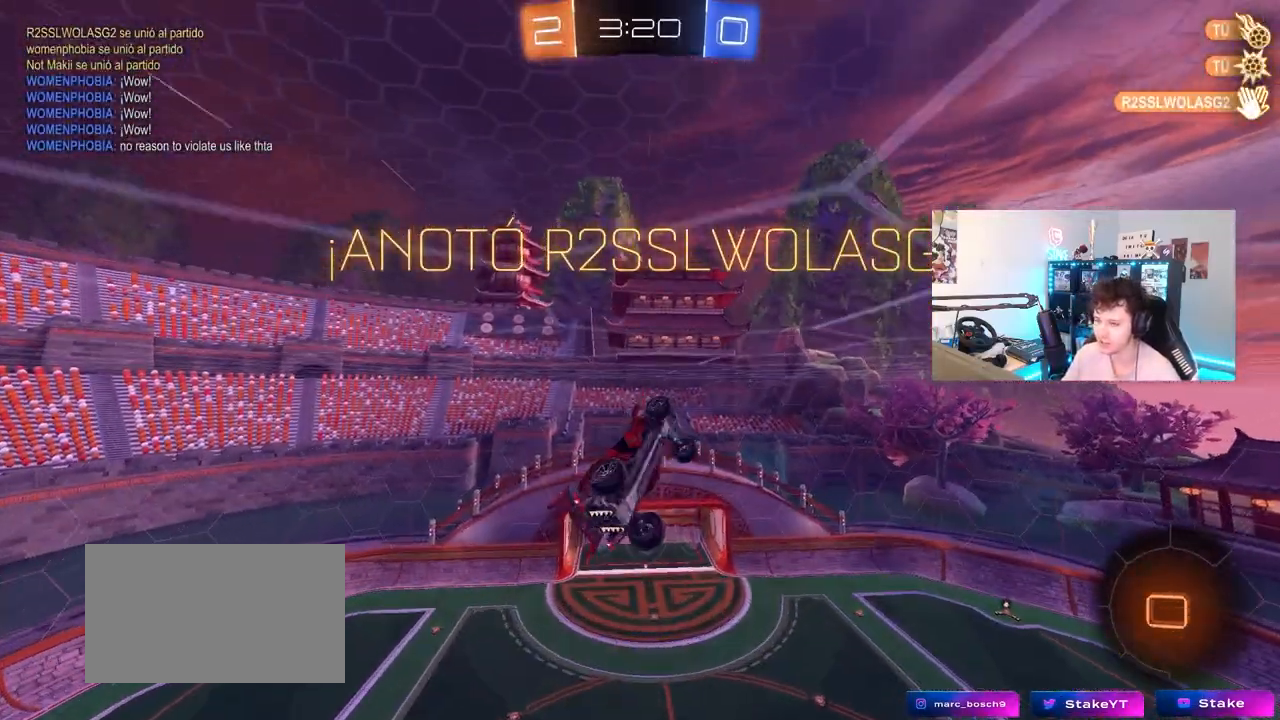
{"keys": ["w"], "mouse": ["left"], "mouse_move": "still", "events": [[83, "mouse_left", "up"], [133, "q", "down"], [133, "w", "down"], [400, "d", "up"], [450, "w", "up"], [500, "mouse_left", "down"], [500, "q", "up"], [500, "w", "down"]]}
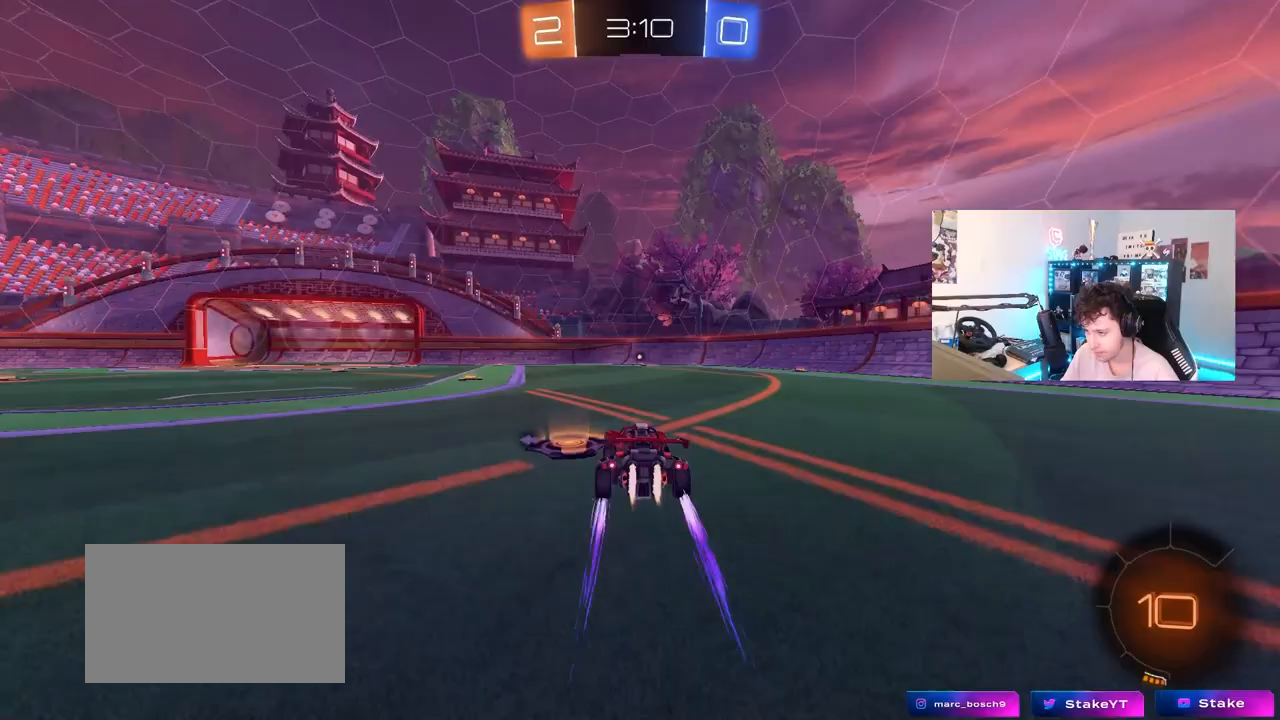
{"keys": ["d", "w"], "mouse": [], "mouse_move": "still", "events": [[83, "d", "down"], [133, "d", "up"], [317, "space", "down"], [367, "mouse_left", "up"], [500, "d", "down"], [500, "space", "up"]]}
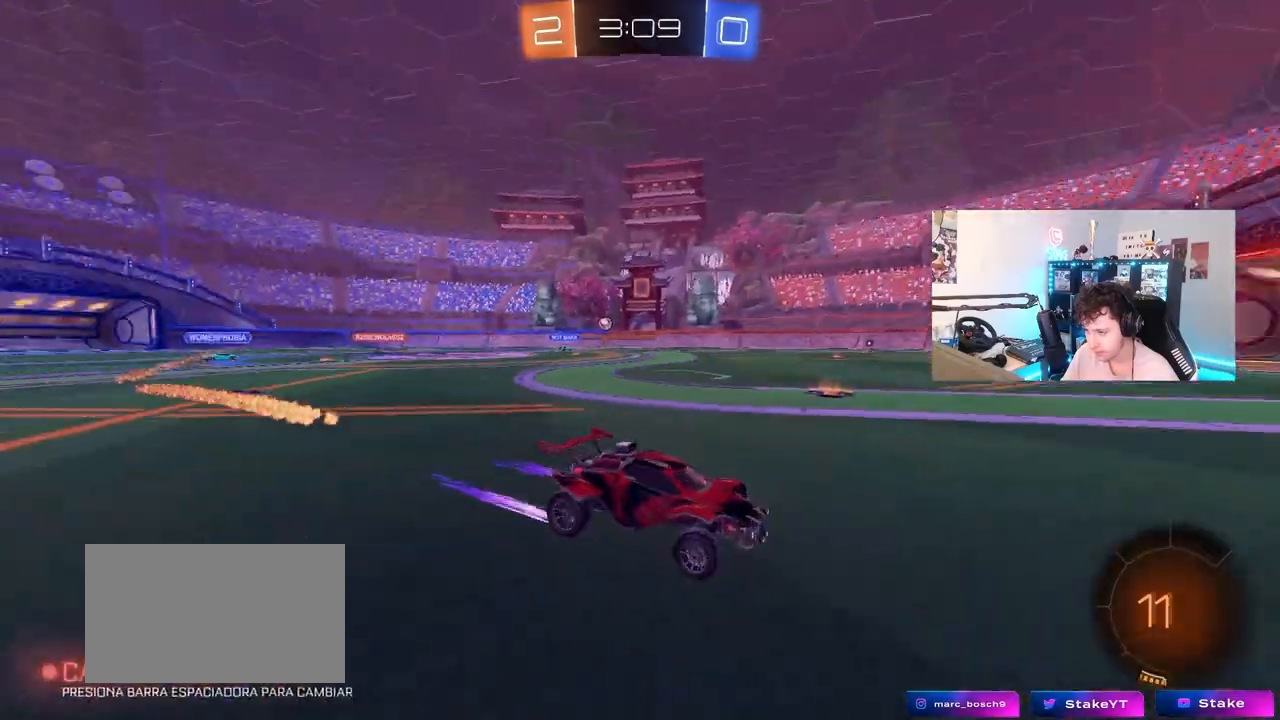
{"keys": ["w"], "mouse": [], "mouse_move": "still", "events": [[50, "d", "up"]]}
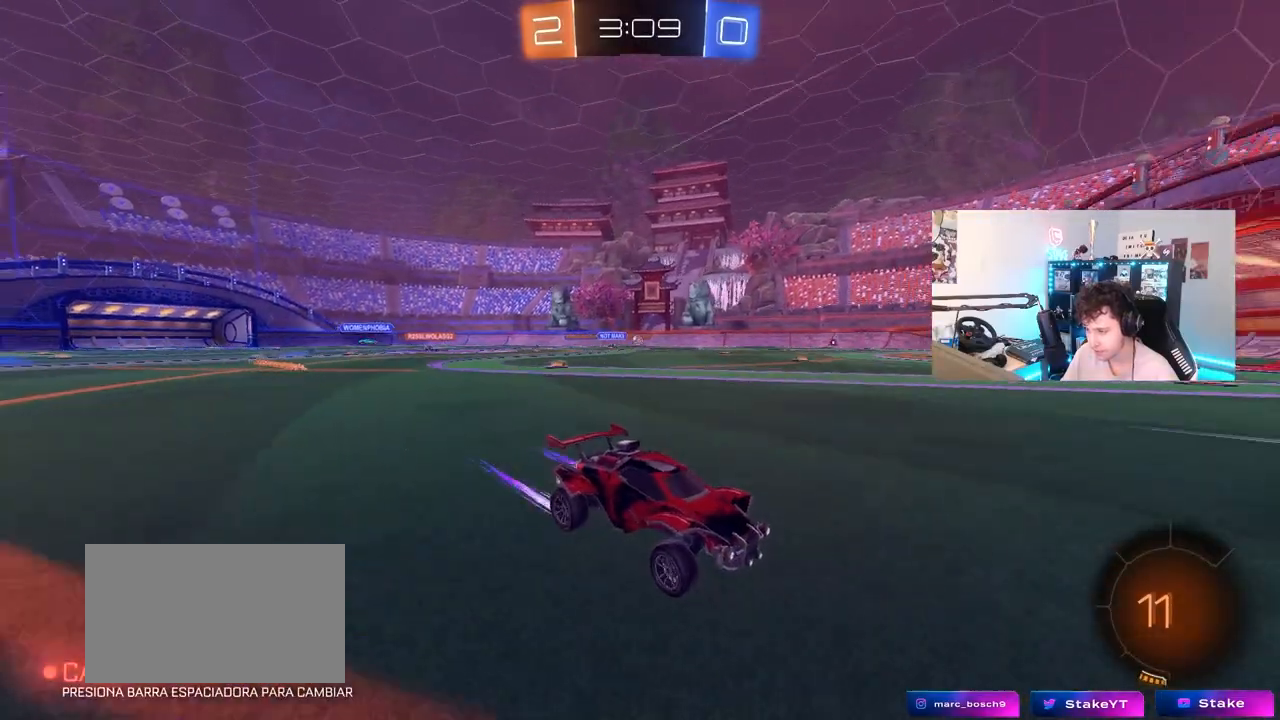
{"keys": ["a", "w"], "mouse": [], "mouse_move": "still", "events": [[67, "a", "down"], [67, "shift", "down"], [167, "shift", "up"]]}
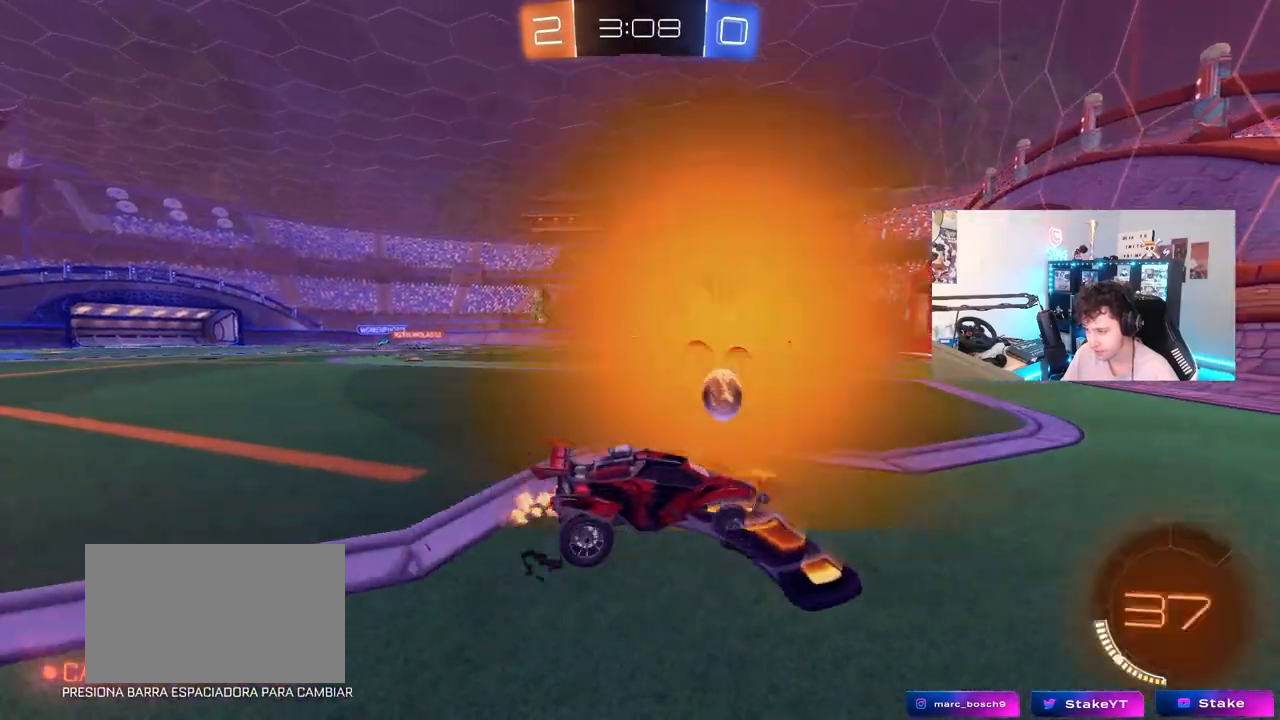
{"keys": ["a", "w"], "mouse": [], "mouse_move": "still", "events": [[83, "mouse_left", "down"], [267, "a", "up"], [267, "mouse_left", "up"], [500, "a", "down"]]}
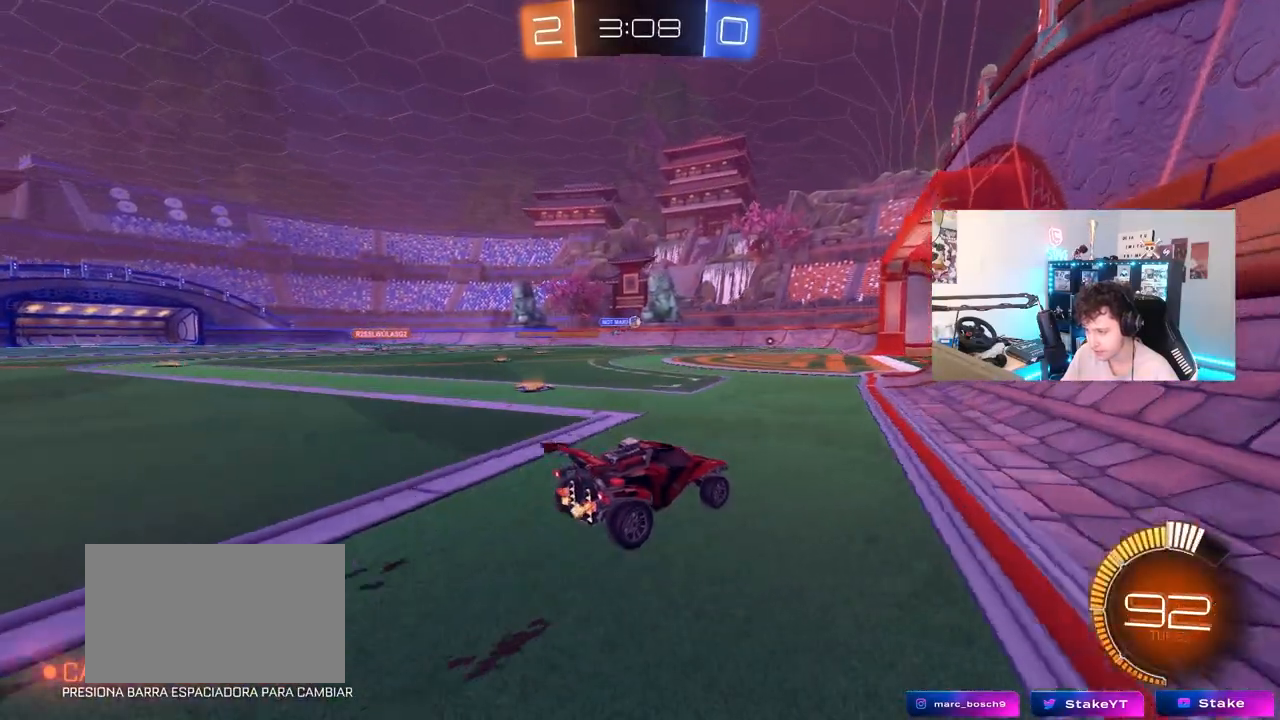
{"keys": ["a", "w"], "mouse": [], "mouse_move": "still", "events": [[150, "a", "up"], [433, "a", "down"]]}
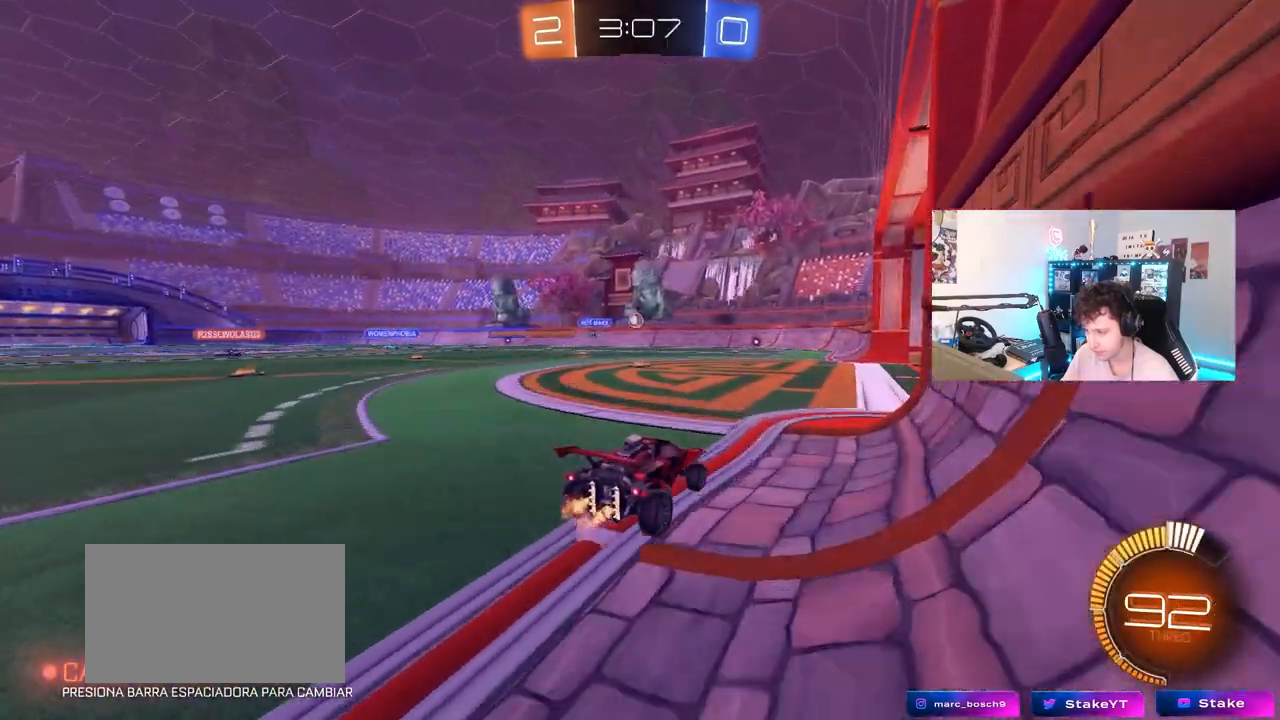
{"keys": ["d", "w"], "mouse": [], "mouse_move": "still", "events": [[17, "a", "up"], [450, "d", "down"]]}
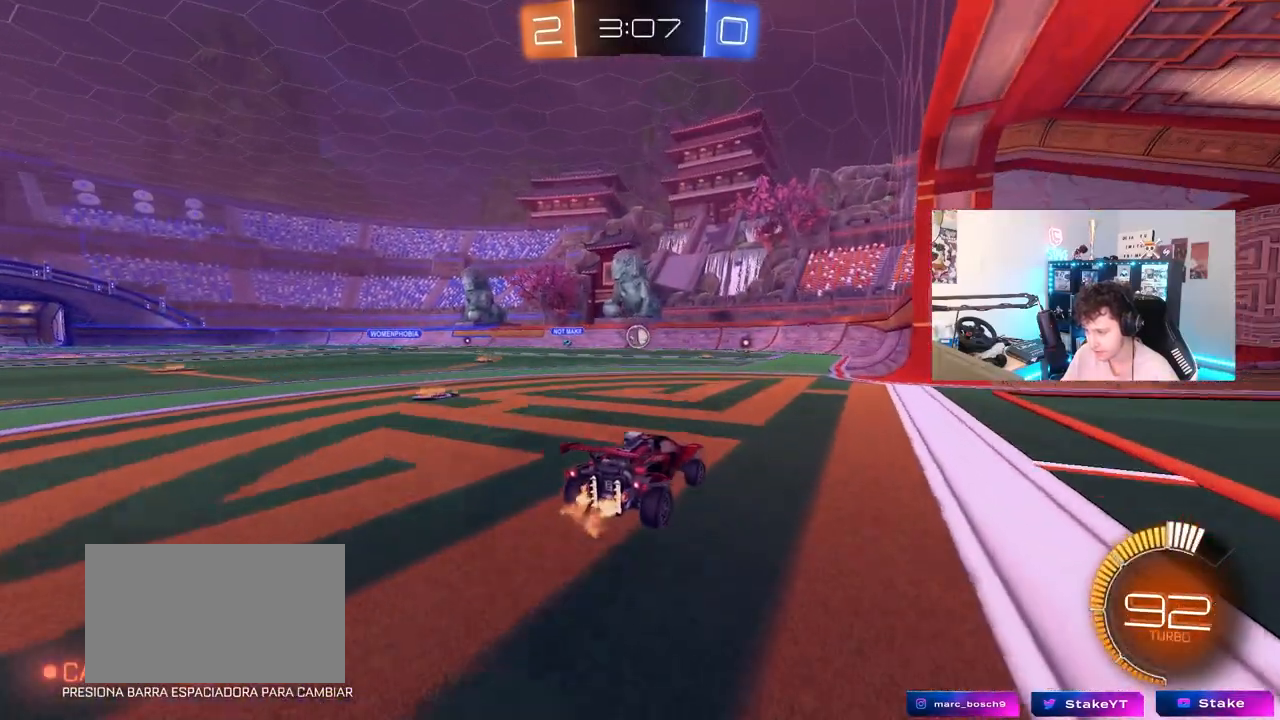
{"keys": ["s"], "mouse": [], "mouse_move": "still", "events": [[83, "d", "up"], [233, "a", "down"], [317, "a", "up"], [367, "w", "up"], [417, "d", "down"], [467, "d", "up"], [467, "s", "down"]]}
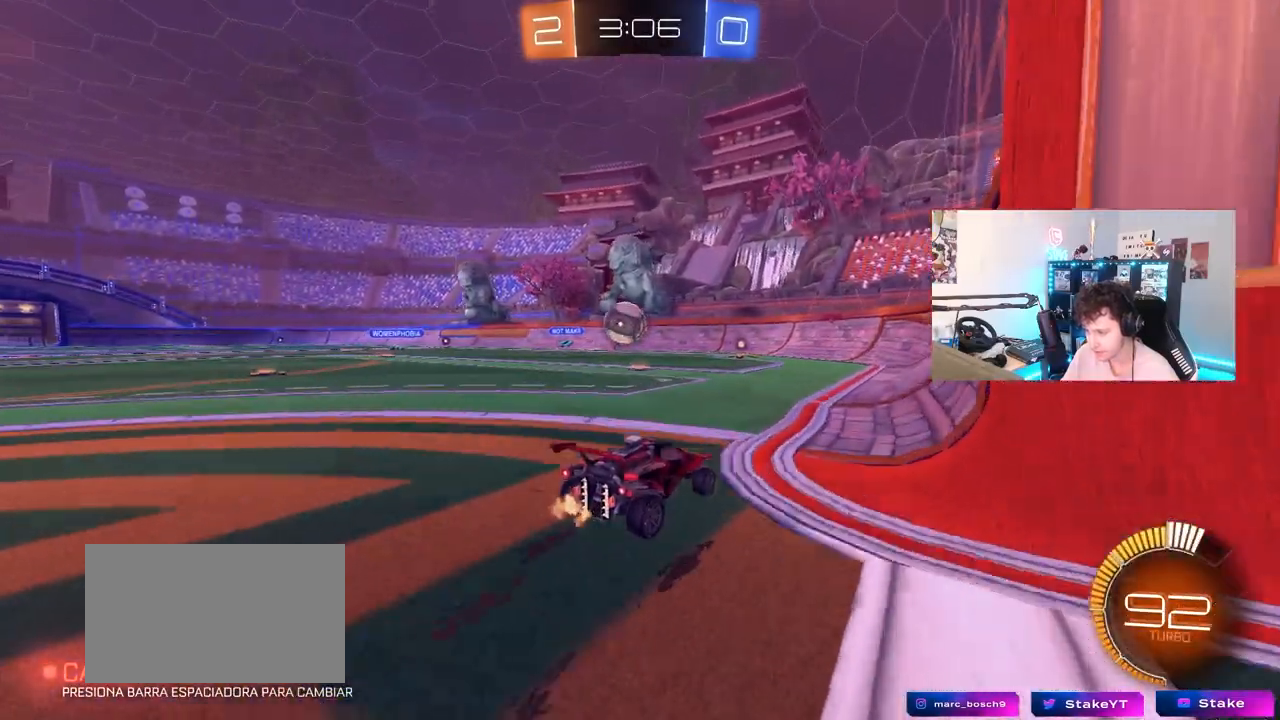
{"keys": [], "mouse": [], "mouse_move": "still", "events": [[200, "a", "down"], [283, "a", "up"], [283, "s", "up"]]}
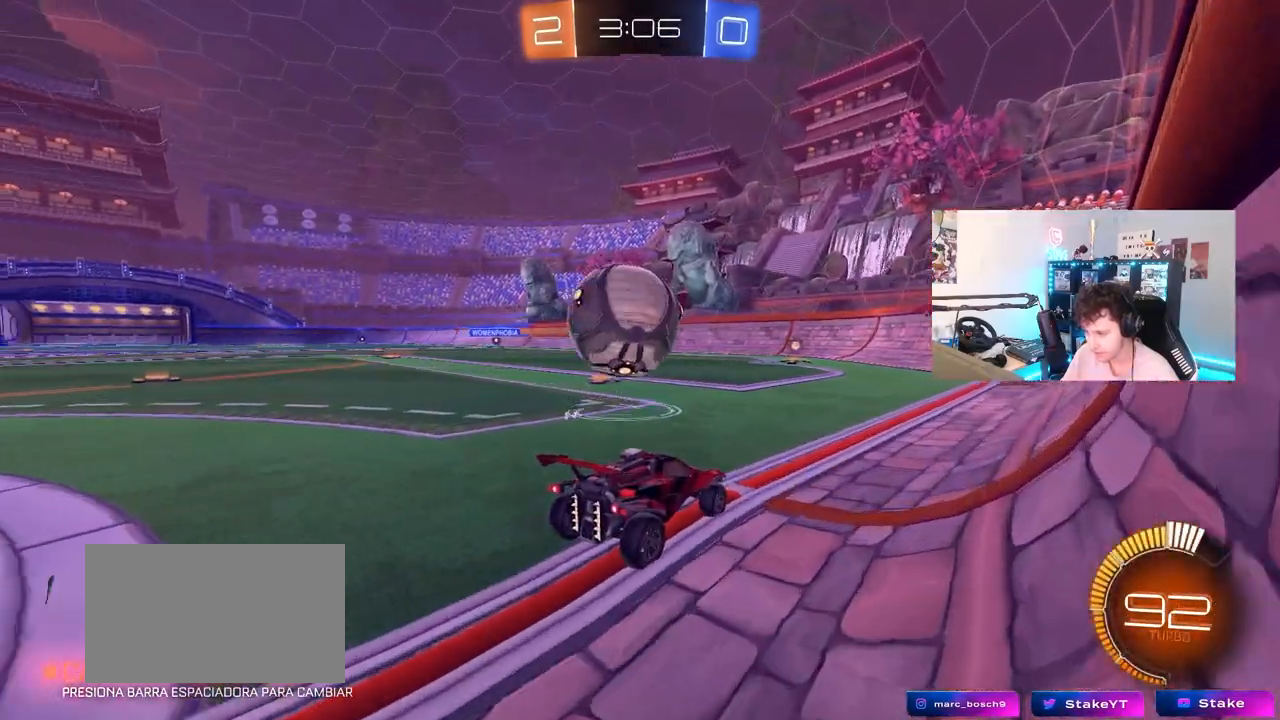
{"keys": ["a", "w"], "mouse": [], "mouse_move": "still", "events": [[17, "w", "down"], [67, "a", "down"], [67, "shift", "down"], [300, "shift", "up"], [450, "shift", "down"], [450, "w", "up"], [483, "shift", "up"], [483, "w", "down"]]}
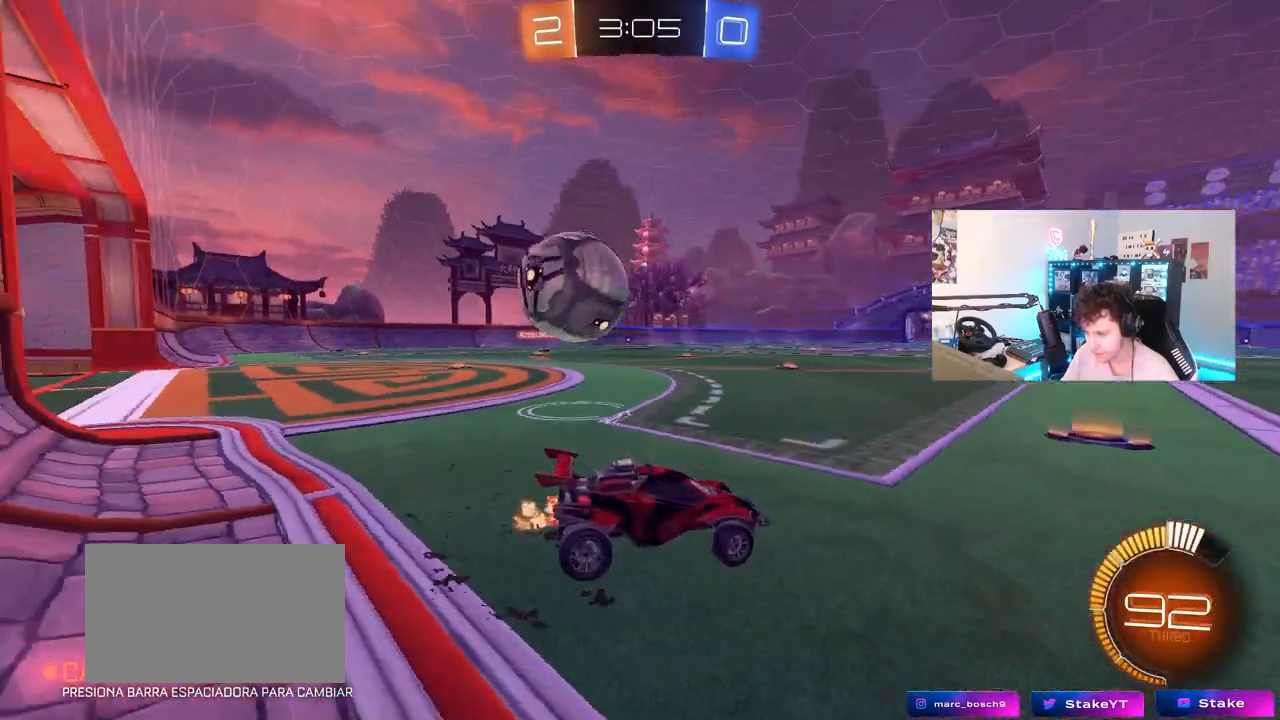
{"keys": ["a", "w"], "mouse": [], "mouse_move": "still", "events": []}
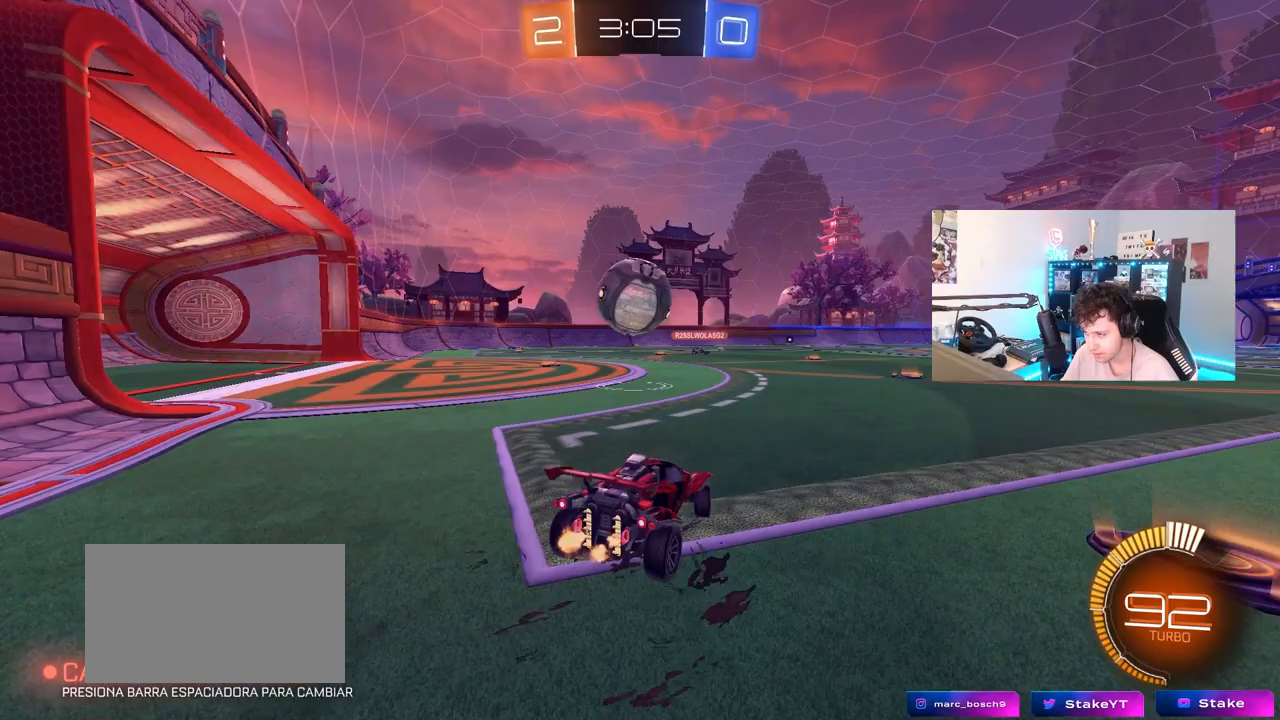
{"keys": ["w"], "mouse": [], "mouse_move": "still", "events": [[100, "a", "up"], [100, "mouse_left", "down"], [433, "mouse_left", "up"]]}
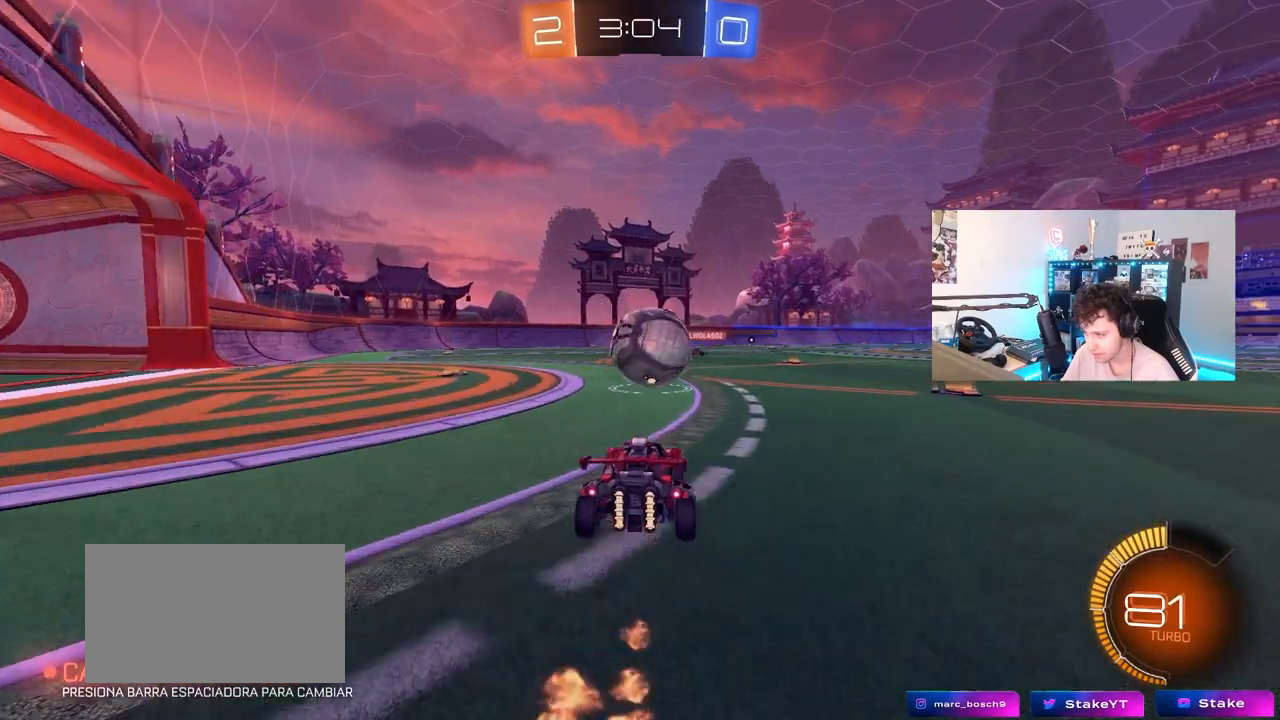
{"keys": ["d", "shift", "w"], "mouse": [], "mouse_move": "still", "events": [[167, "mouse_left", "down"], [300, "mouse_right", "down"], [350, "w", "up"], [383, "mouse_right", "up"], [400, "d", "down"], [400, "mouse_left", "up"], [483, "shift", "down"], [483, "w", "down"]]}
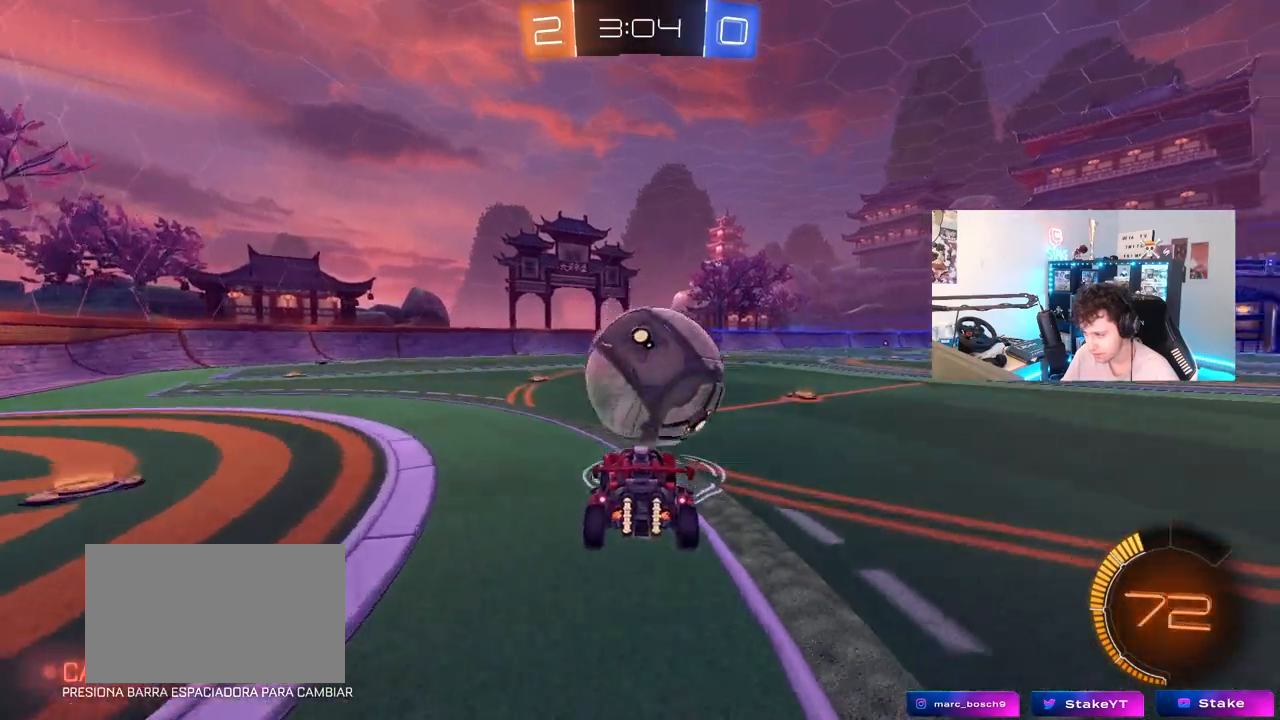
{"keys": ["d", "s", "shift"], "mouse": [], "mouse_move": "still", "events": [[83, "mouse_right", "down"], [133, "s", "down"], [183, "mouse_right", "up"], [183, "w", "up"]]}